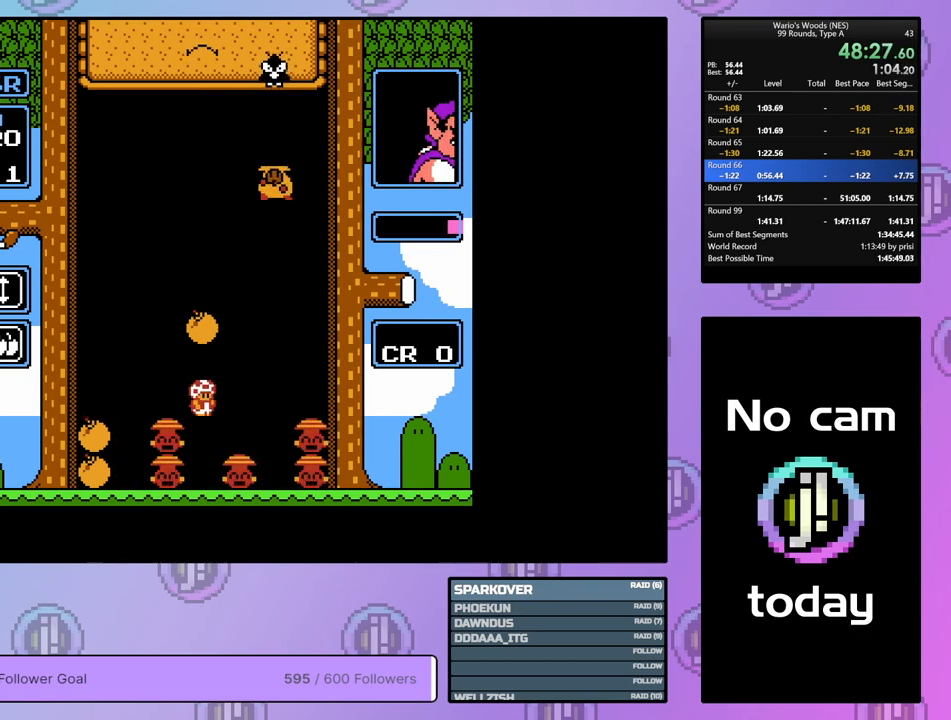
Gameplay with a controller (Nintendo layout); each line is a JSON object with the inputs held at the frame after it. "events" lists button and stick changes between this image and that frame as [ms after this image, input, new state], when the widget could be followed in between. Not read: L3 R3.
{"buttons": ["DPAD_DOWN"], "events": [[200, "DPAD_RIGHT", "up"], [417, "DPAD_DOWN", "down"]]}
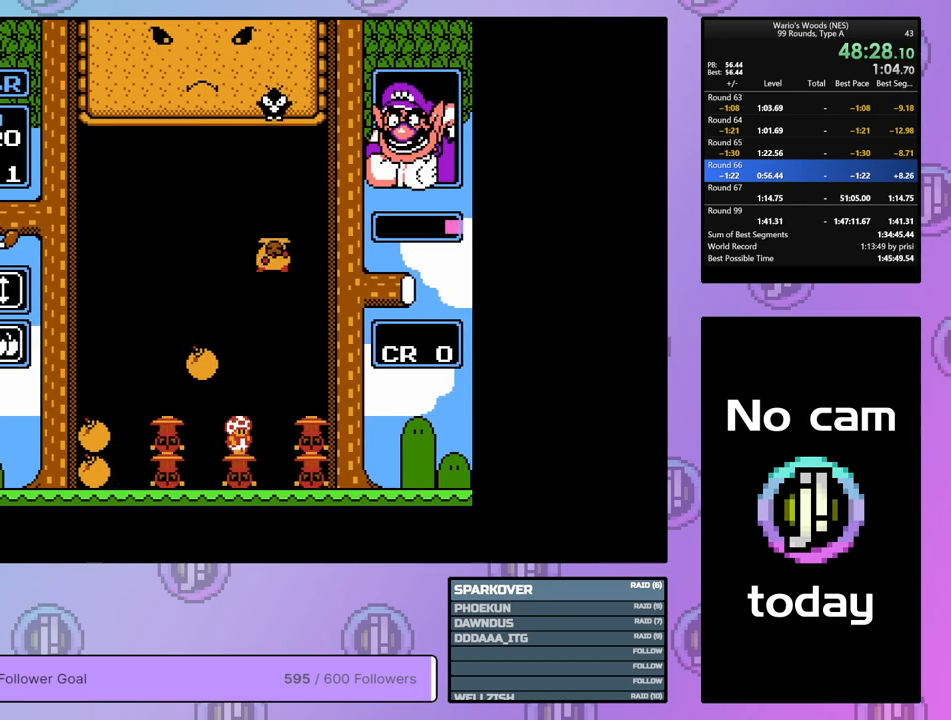
{"buttons": ["DPAD_DOWN"], "events": []}
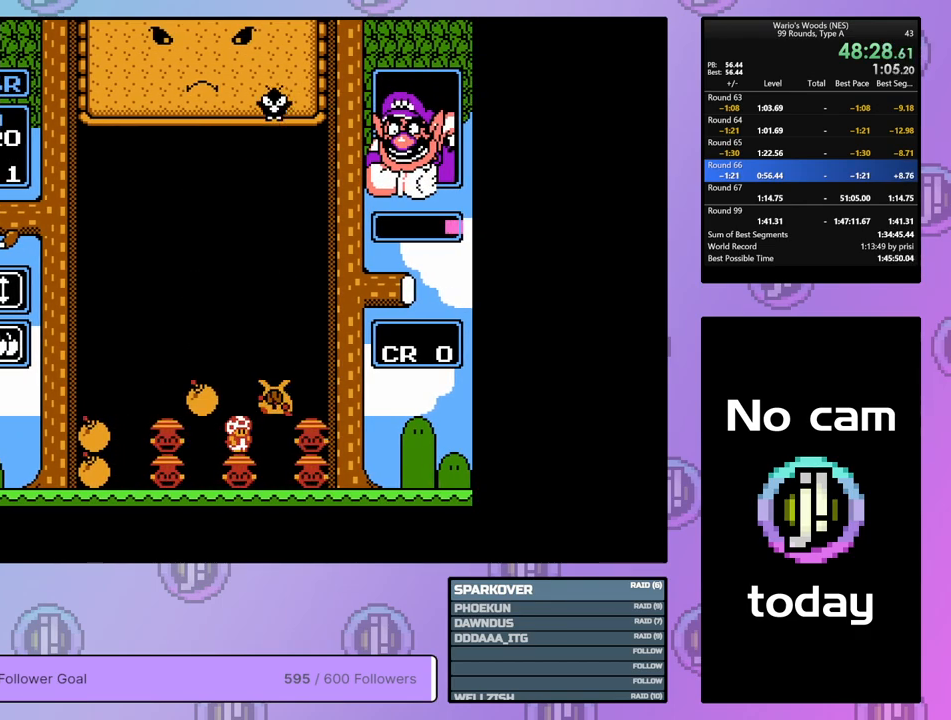
{"buttons": ["DPAD_LEFT"], "events": [[33, "DPAD_DOWN", "up"], [67, "B", "down"], [233, "B", "up"], [233, "DPAD_UP", "down"], [350, "DPAD_UP", "up"], [433, "DPAD_LEFT", "down"]]}
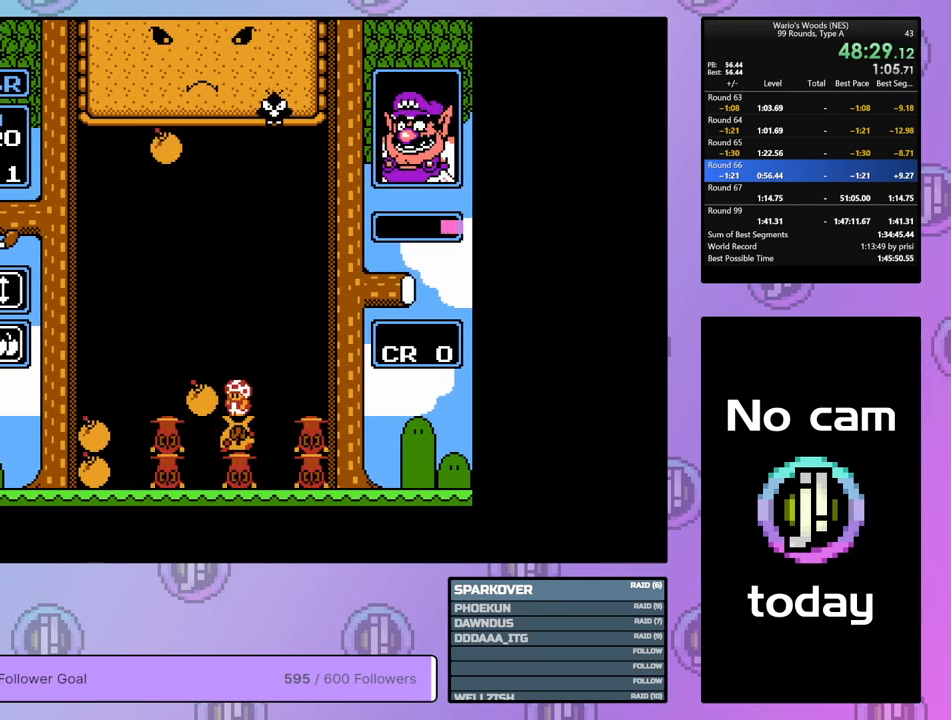
{"buttons": ["DPAD_LEFT"], "events": [[317, "B", "down"], [350, "DPAD_LEFT", "up"], [433, "DPAD_LEFT", "down"], [500, "B", "up"]]}
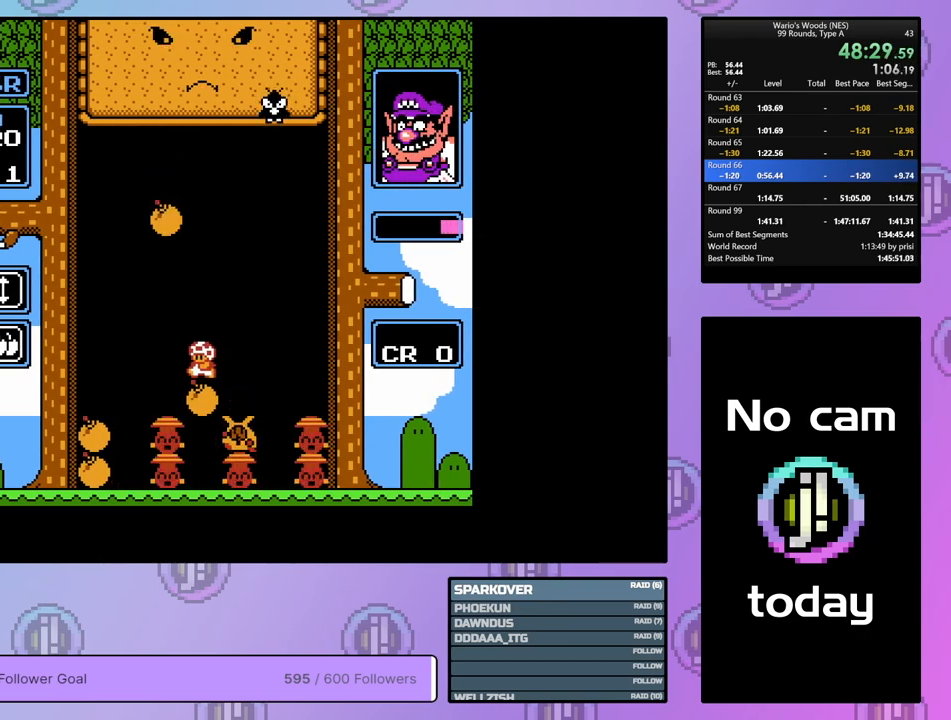
{"buttons": [], "events": [[233, "DPAD_LEFT", "up"]]}
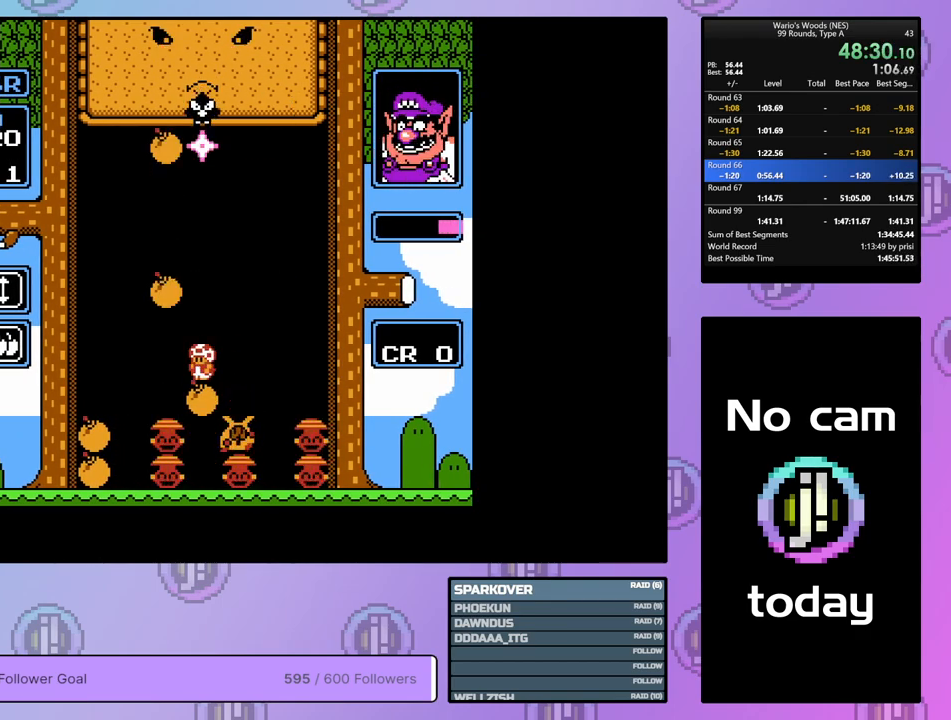
{"buttons": ["DPAD_DOWN"], "events": [[17, "DPAD_LEFT", "down"], [233, "DPAD_LEFT", "up"], [317, "DPAD_DOWN", "down"]]}
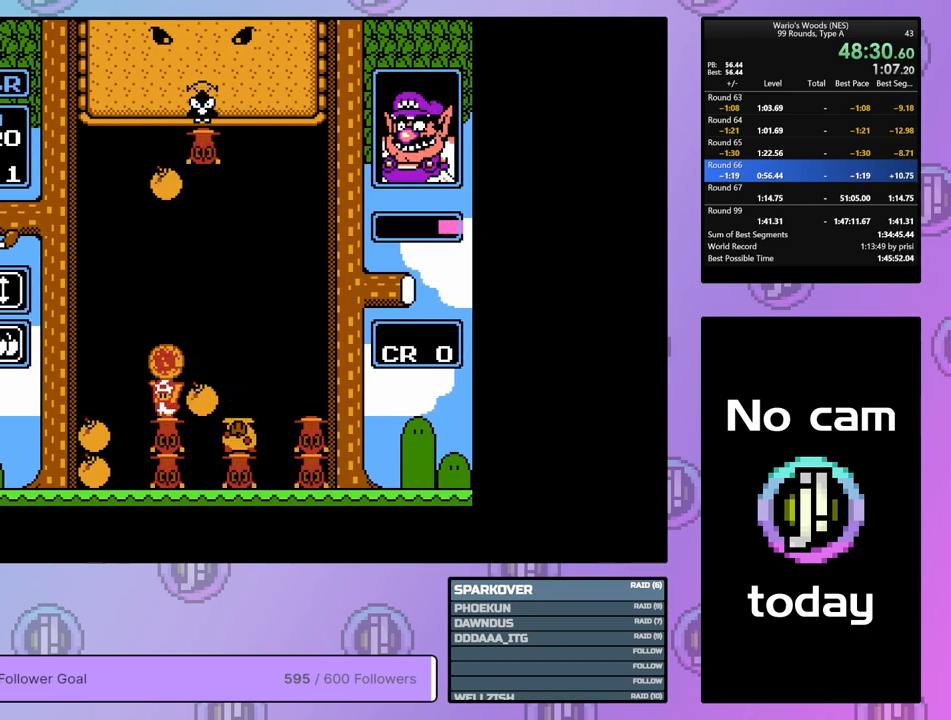
{"buttons": ["DPAD_DOWN"], "events": []}
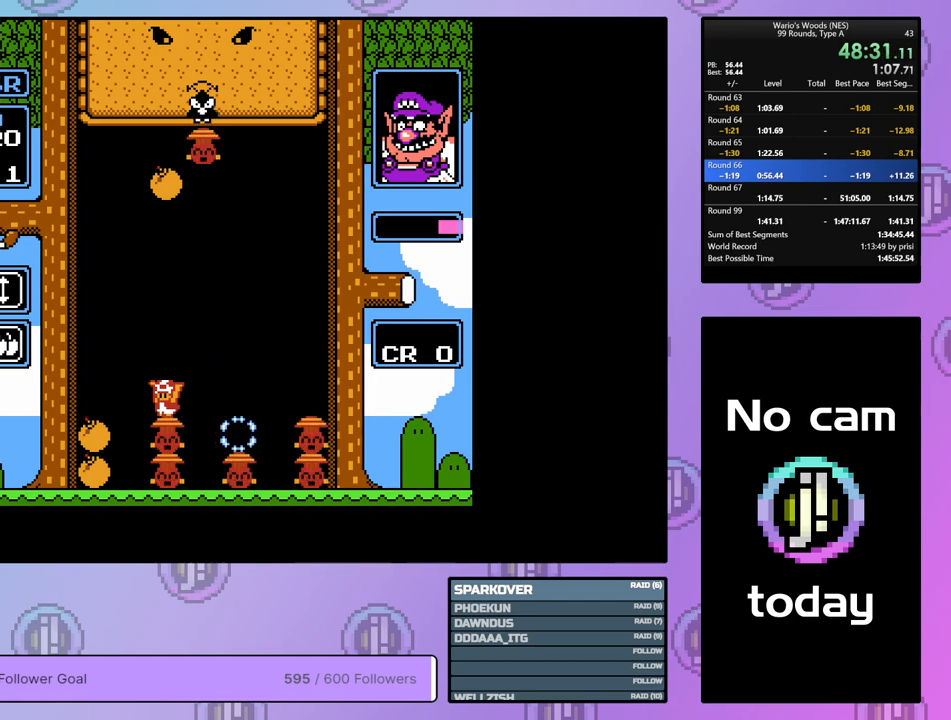
{"buttons": ["DPAD_DOWN"], "events": []}
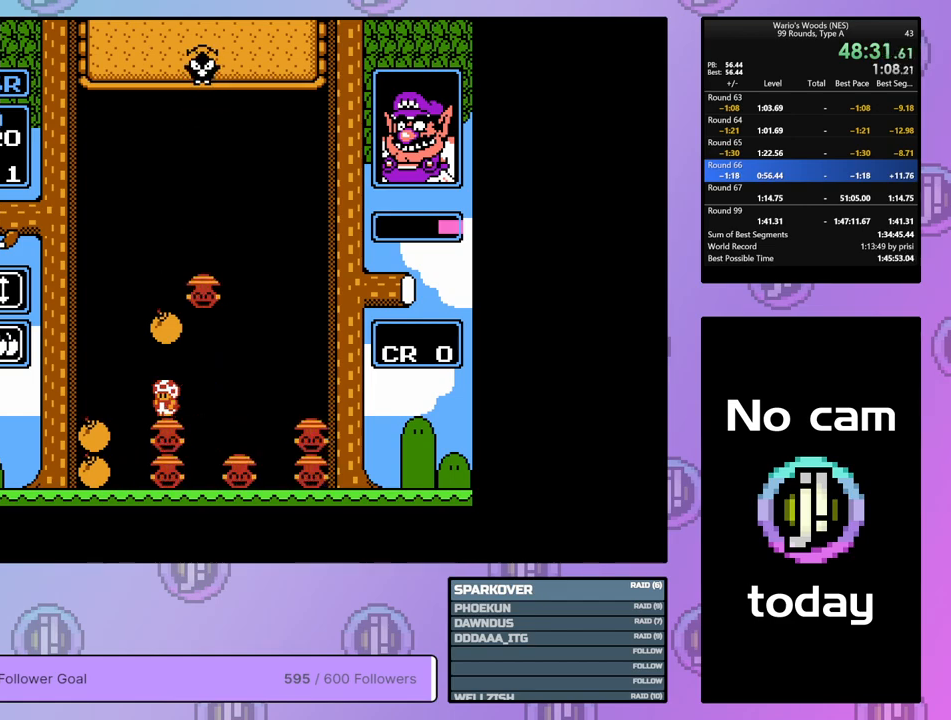
{"buttons": ["DPAD_RIGHT"], "events": [[67, "DPAD_DOWN", "up"], [67, "DPAD_LEFT", "down"], [217, "B", "down"], [233, "DPAD_LEFT", "up"], [317, "B", "up"], [350, "DPAD_RIGHT", "down"]]}
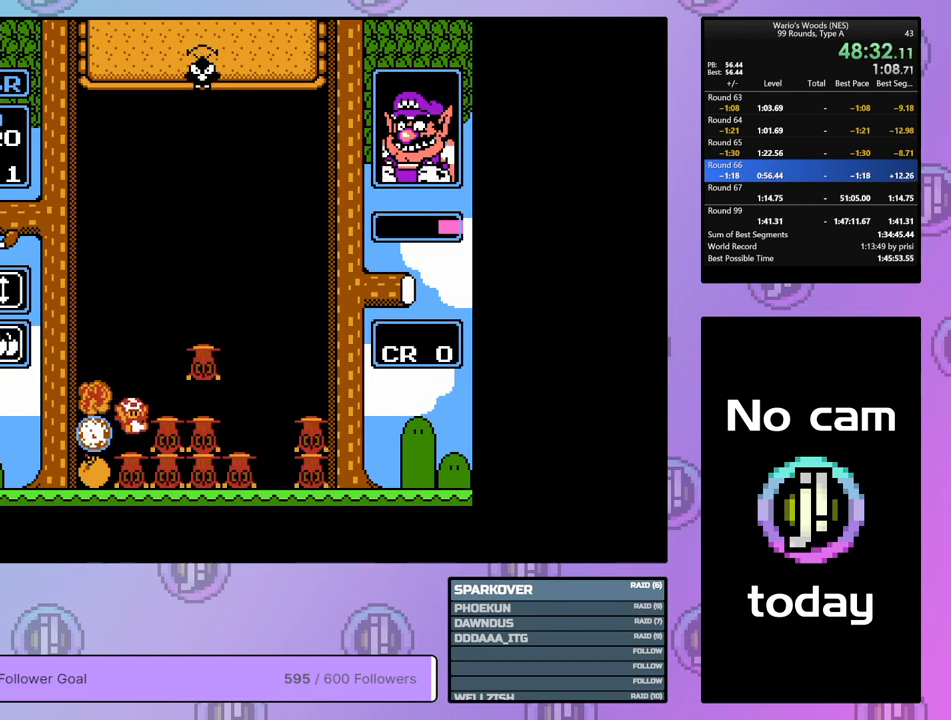
{"buttons": ["DPAD_RIGHT"], "events": []}
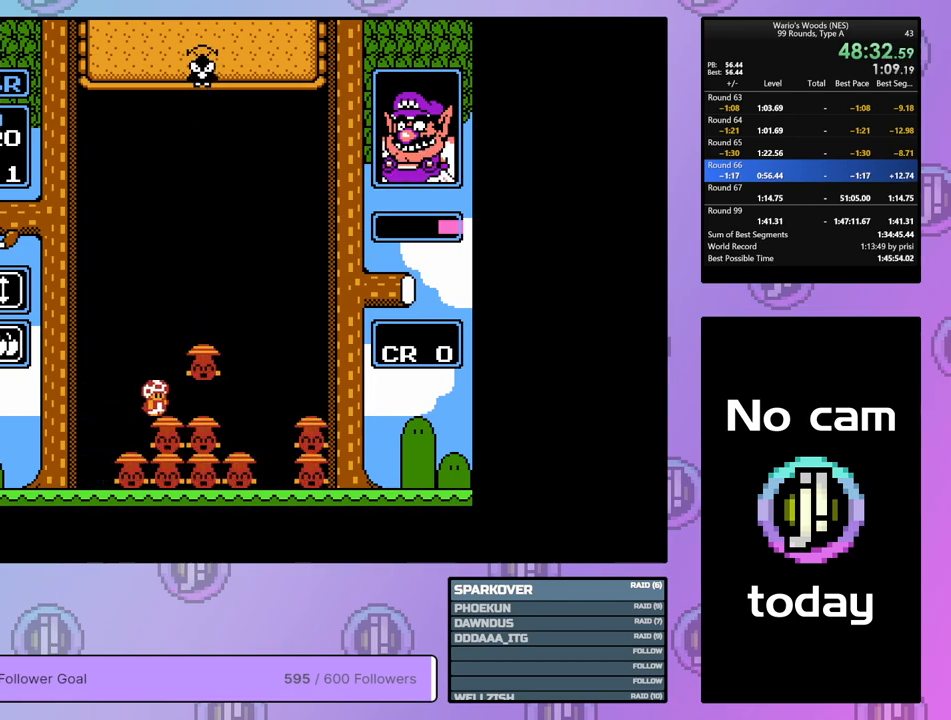
{"buttons": ["DPAD_LEFT"], "events": [[150, "DPAD_RIGHT", "up"], [300, "DPAD_LEFT", "down"]]}
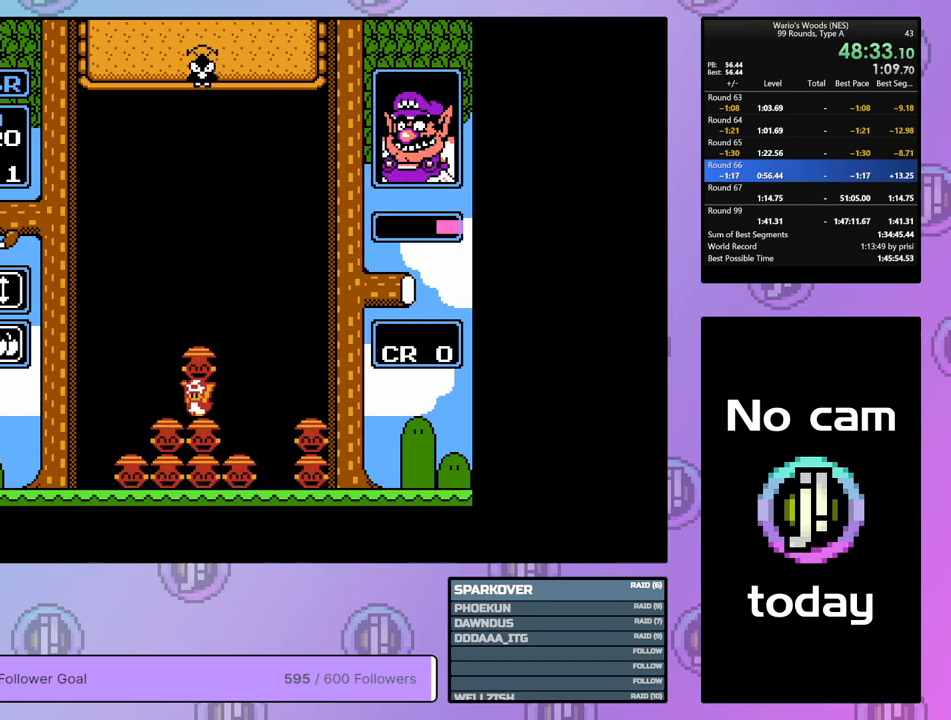
{"buttons": [], "events": [[117, "B", "down"], [117, "DPAD_LEFT", "up"], [233, "B", "up"], [233, "DPAD_RIGHT", "down"], [417, "DPAD_RIGHT", "up"]]}
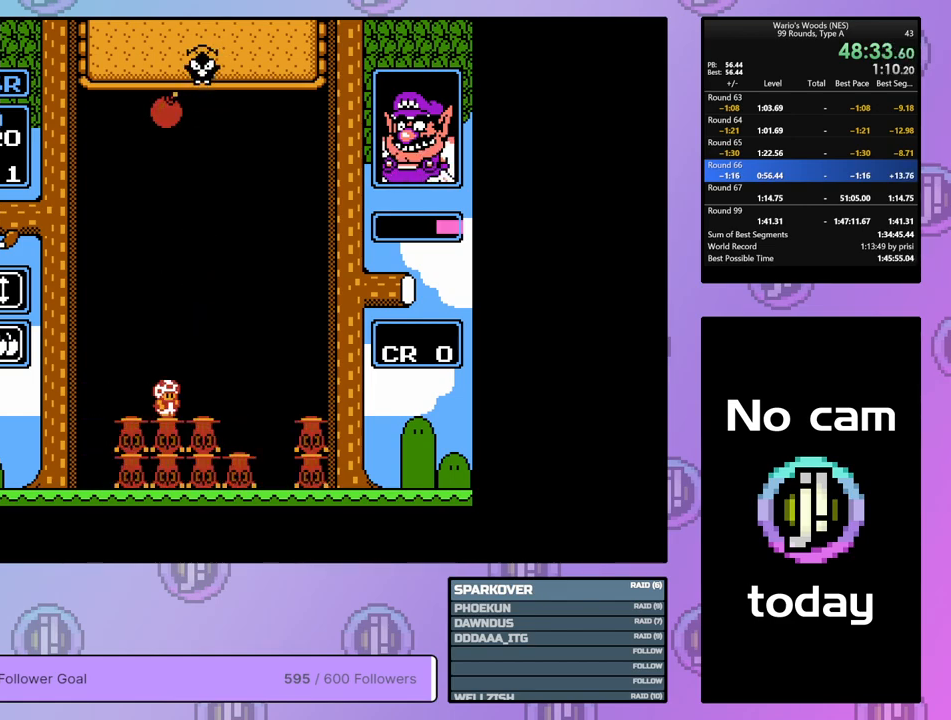
{"buttons": ["DPAD_DOWN"], "events": [[83, "DPAD_DOWN", "down"]]}
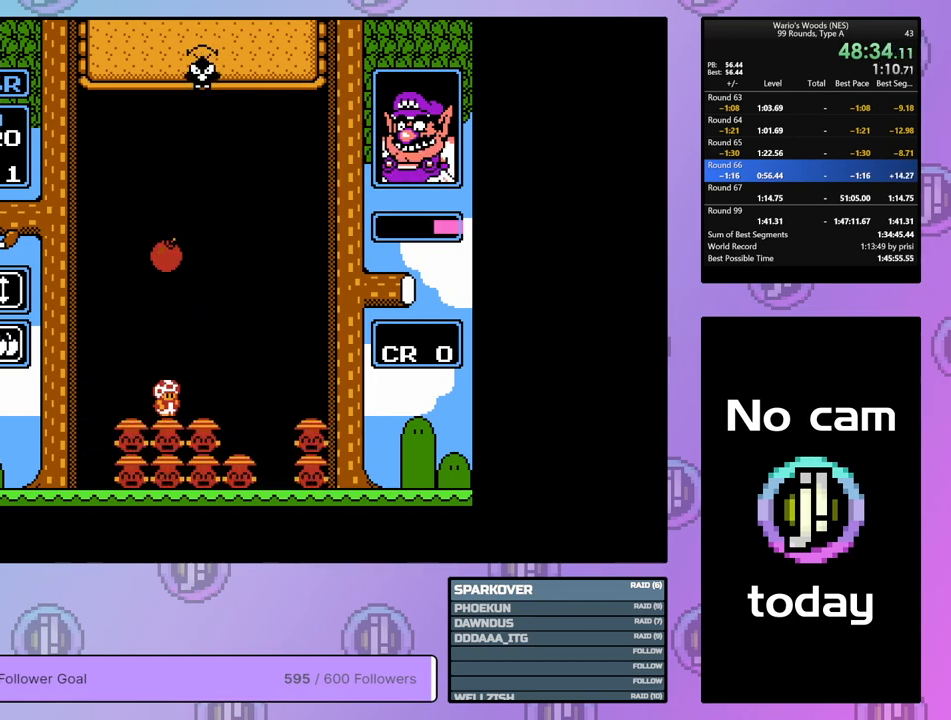
{"buttons": ["DPAD_RIGHT"], "events": [[317, "DPAD_DOWN", "up"], [500, "DPAD_RIGHT", "down"]]}
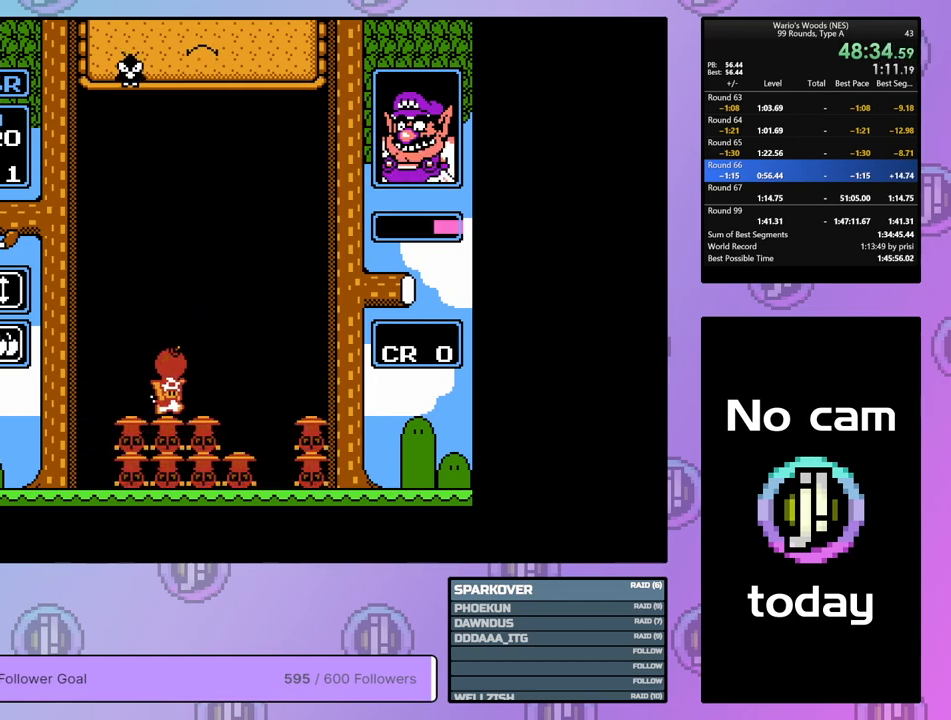
{"buttons": [], "events": [[333, "B", "down"], [417, "DPAD_RIGHT", "up"], [450, "B", "up"]]}
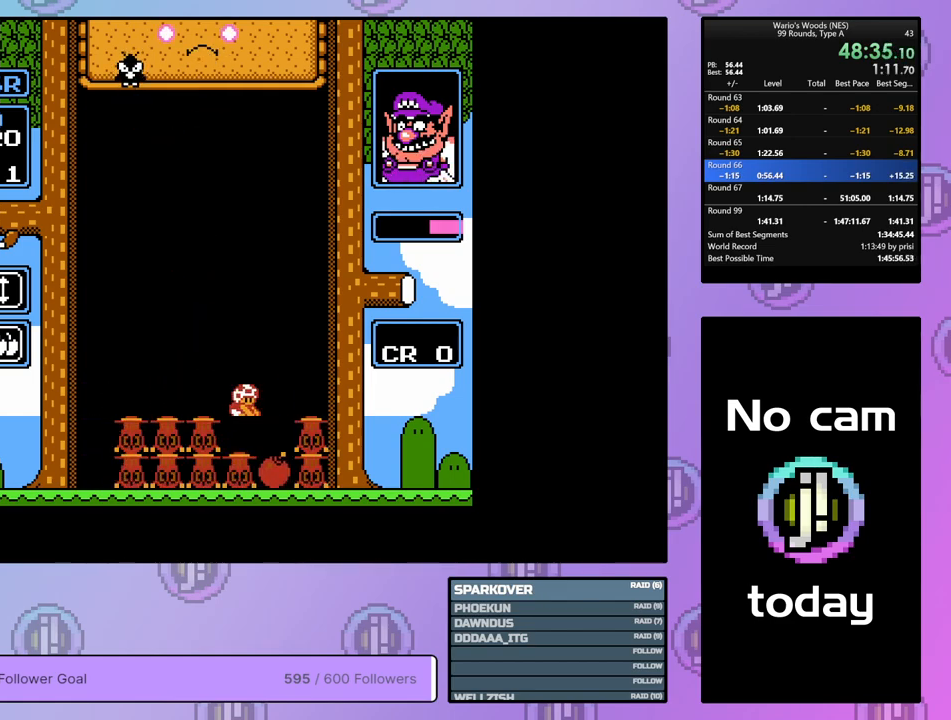
{"buttons": [], "events": [[50, "B", "down"], [133, "B", "up"], [283, "DPAD_LEFT", "down"], [467, "DPAD_LEFT", "up"]]}
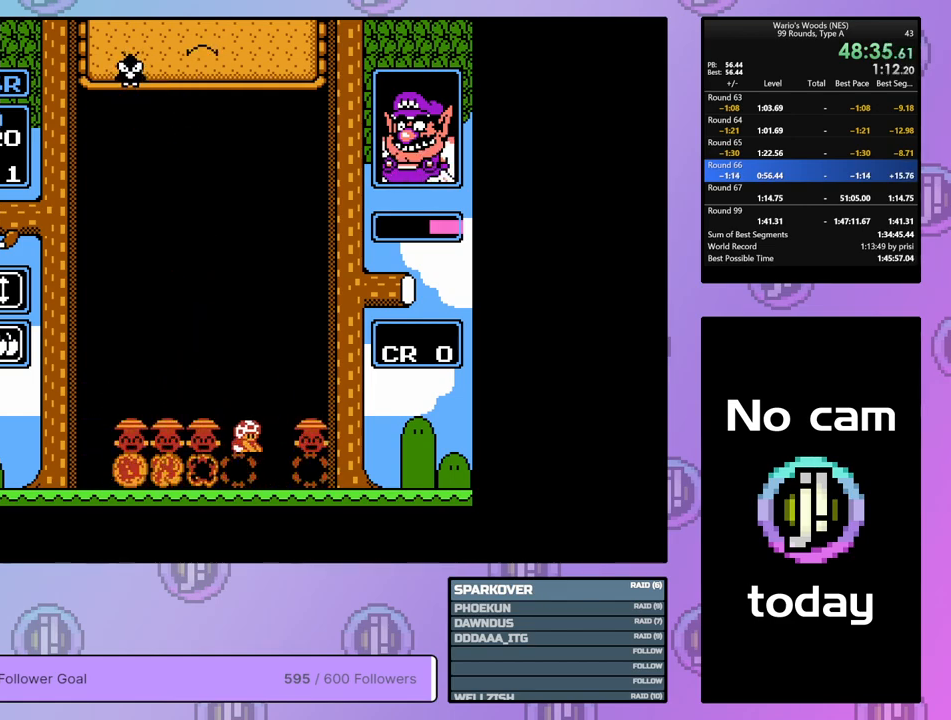
{"buttons": ["DPAD_LEFT"], "events": [[200, "DPAD_RIGHT", "down"], [283, "DPAD_RIGHT", "up"], [467, "DPAD_LEFT", "down"]]}
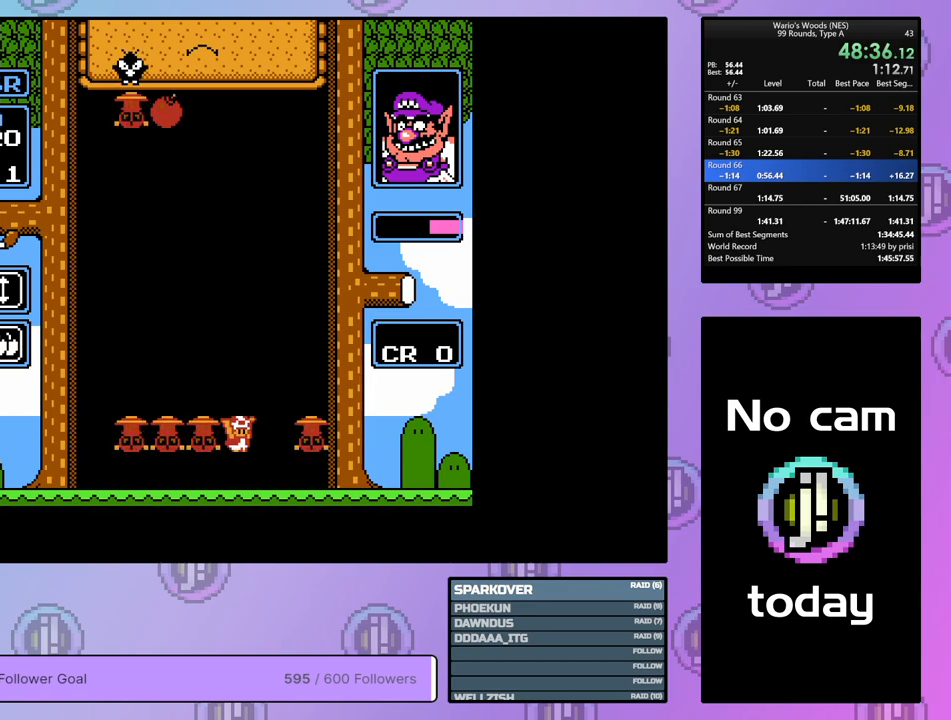
{"buttons": ["DPAD_LEFT"], "events": []}
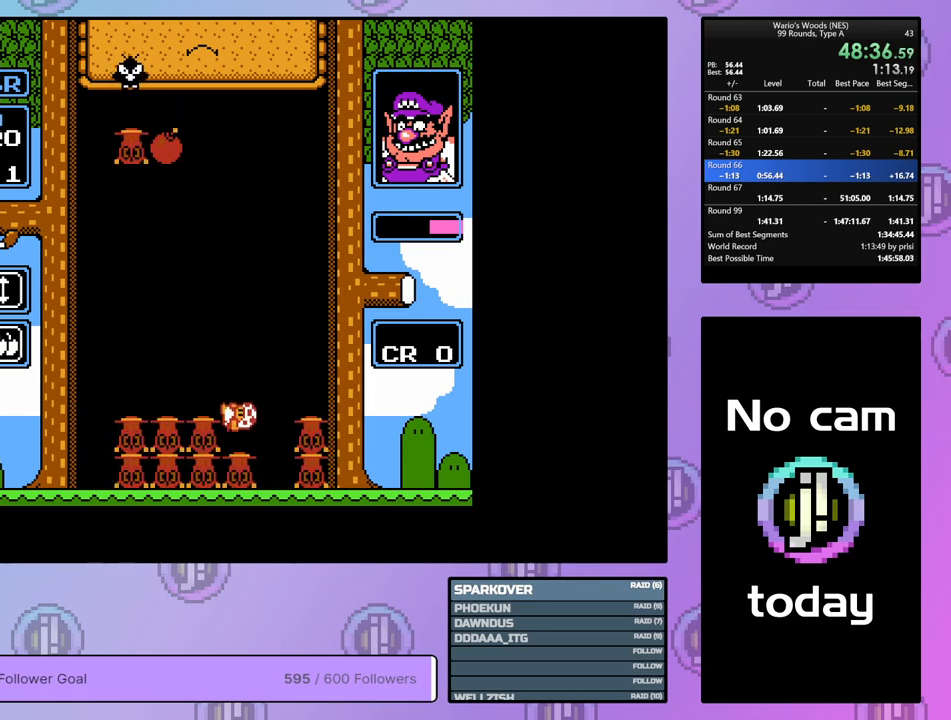
{"buttons": ["DPAD_DOWN"], "events": [[333, "DPAD_LEFT", "up"], [400, "DPAD_DOWN", "down"]]}
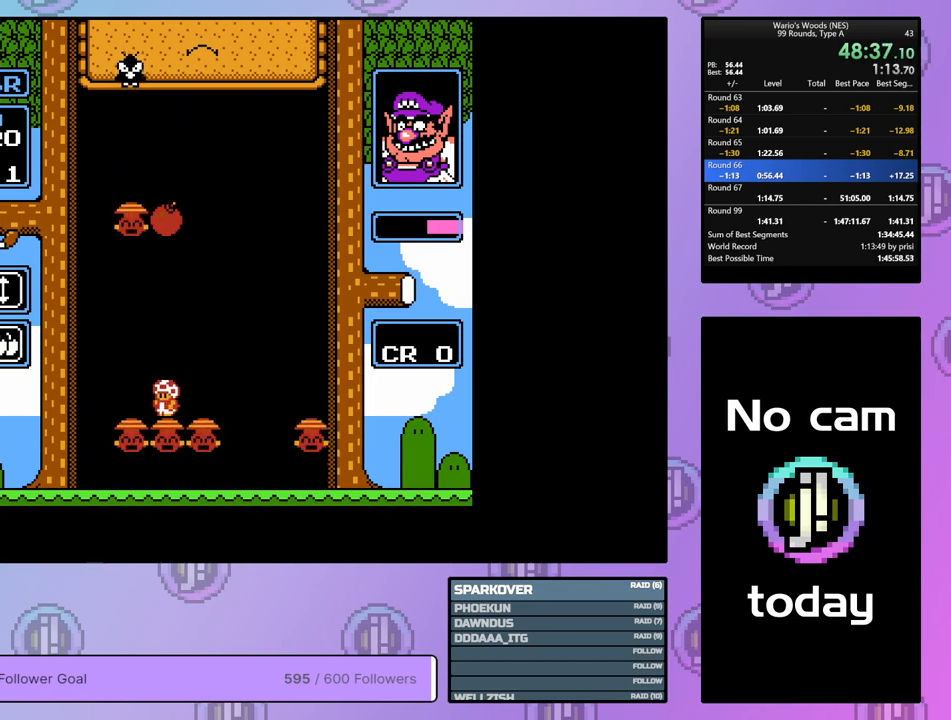
{"buttons": [], "events": [[433, "DPAD_DOWN", "up"]]}
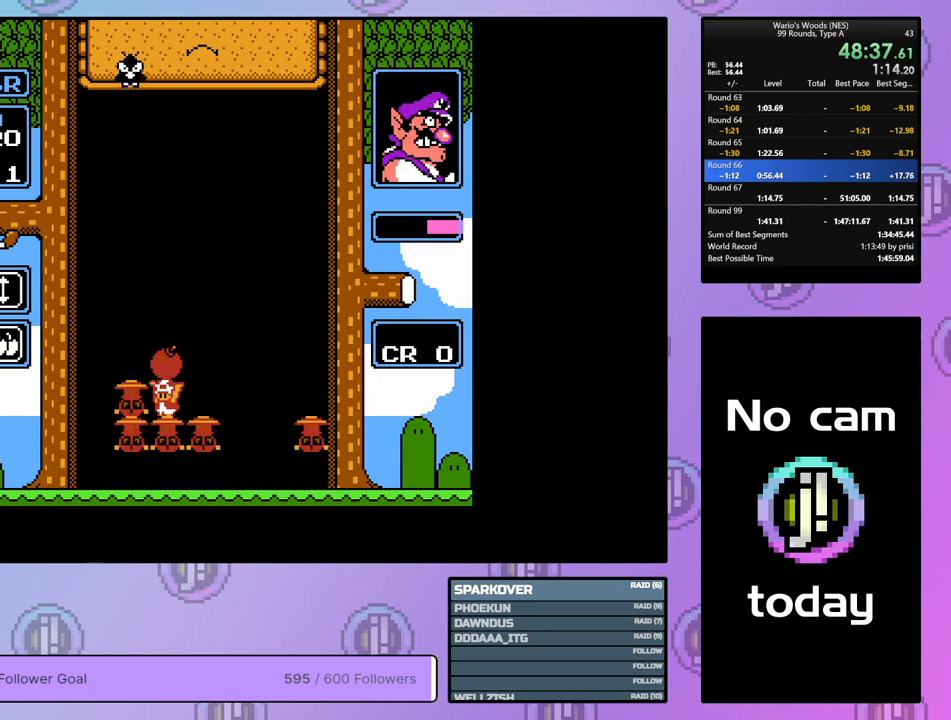
{"buttons": ["DPAD_RIGHT"], "events": [[50, "DPAD_RIGHT", "down"]]}
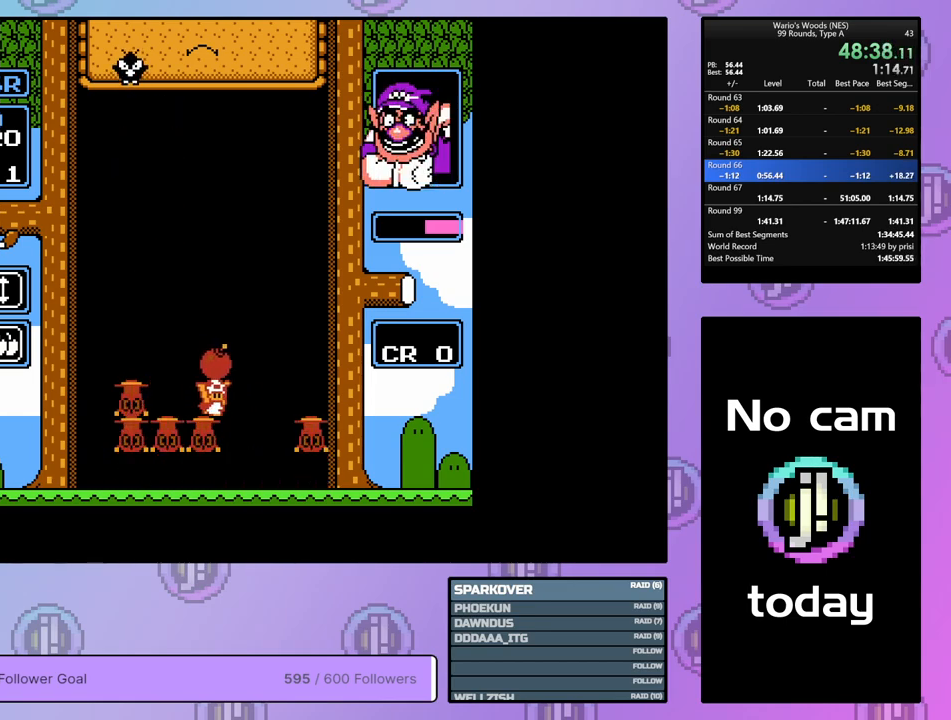
{"buttons": [], "events": [[50, "B", "down"], [133, "DPAD_RIGHT", "up"], [200, "B", "up"]]}
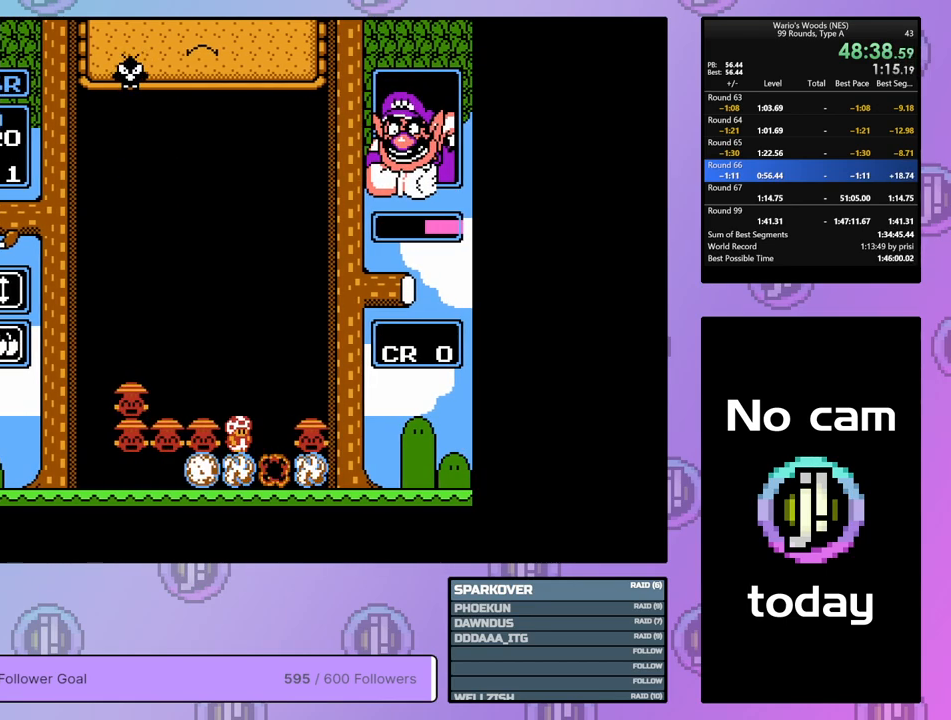
{"buttons": [], "events": [[217, "DPAD_LEFT", "down"], [433, "DPAD_LEFT", "up"]]}
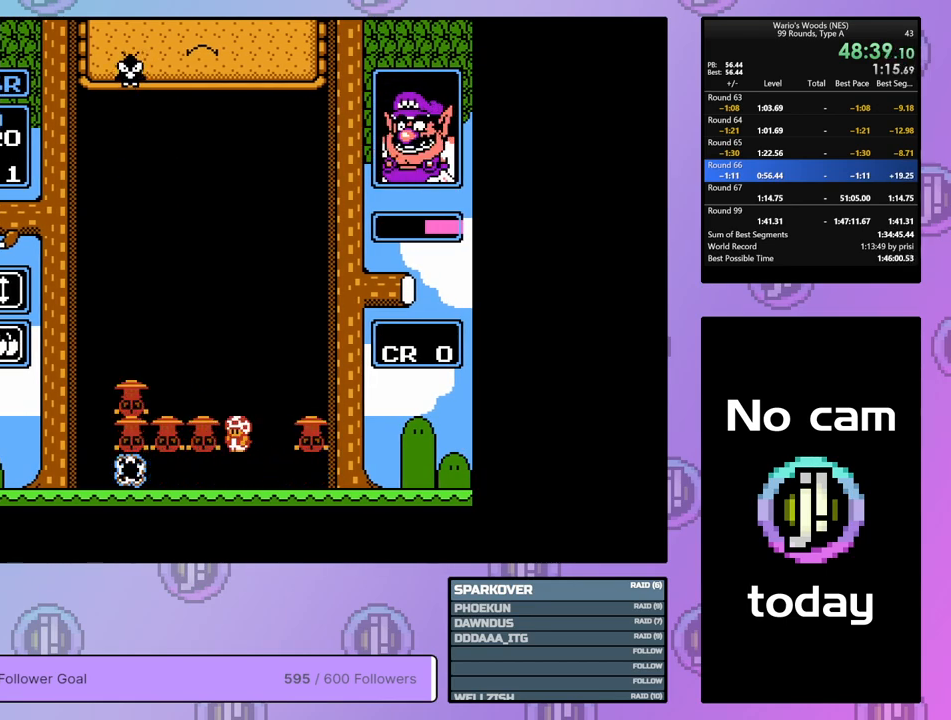
{"buttons": [], "events": []}
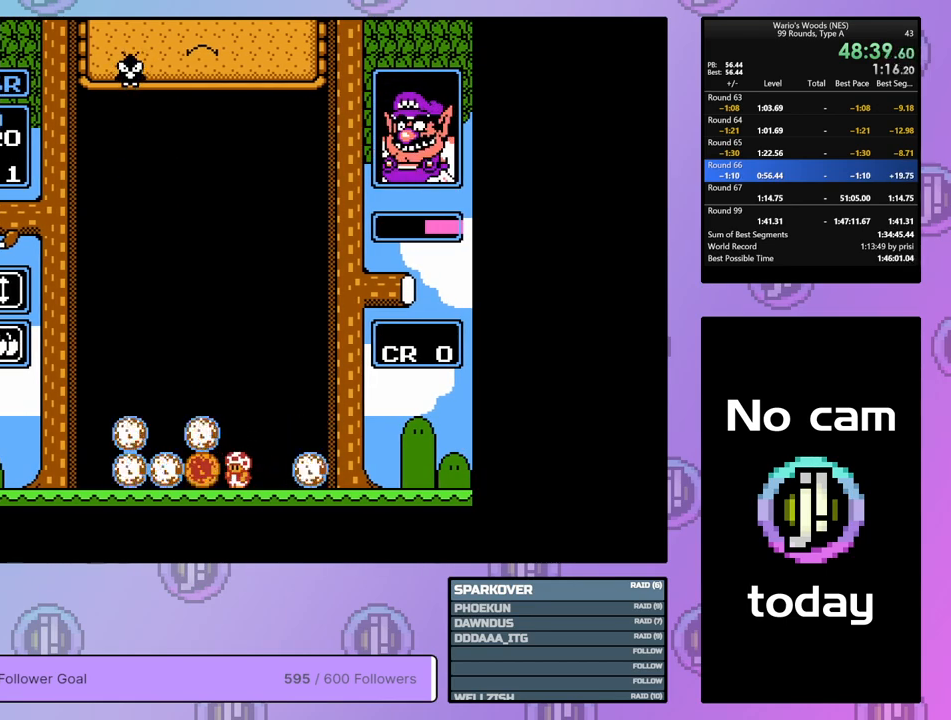
{"buttons": ["DPAD_RIGHT"], "events": [[417, "DPAD_RIGHT", "down"]]}
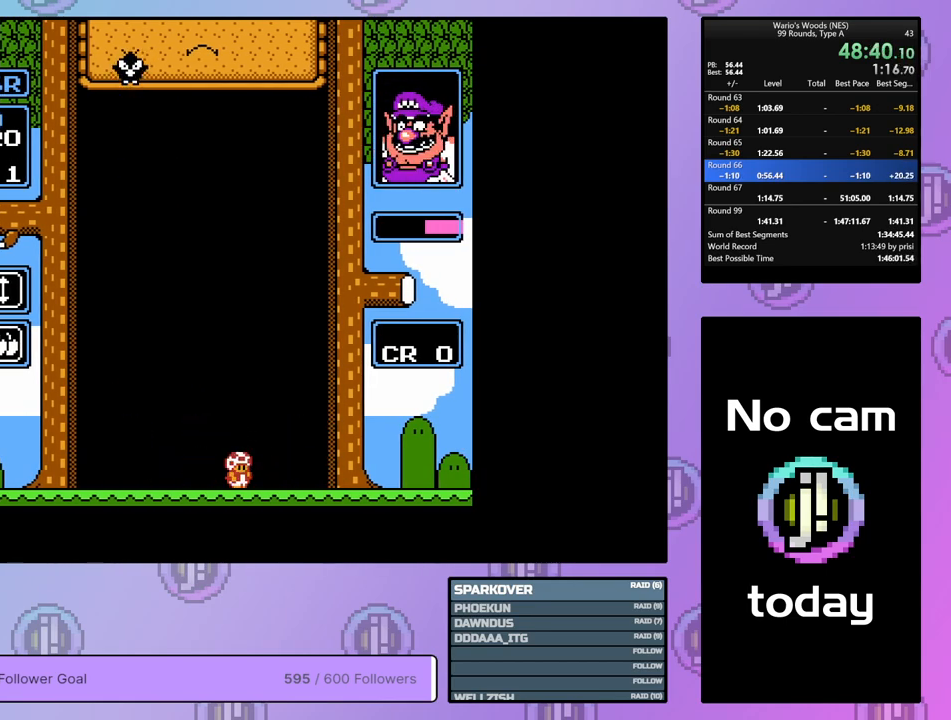
{"buttons": ["DPAD_RIGHT"], "events": []}
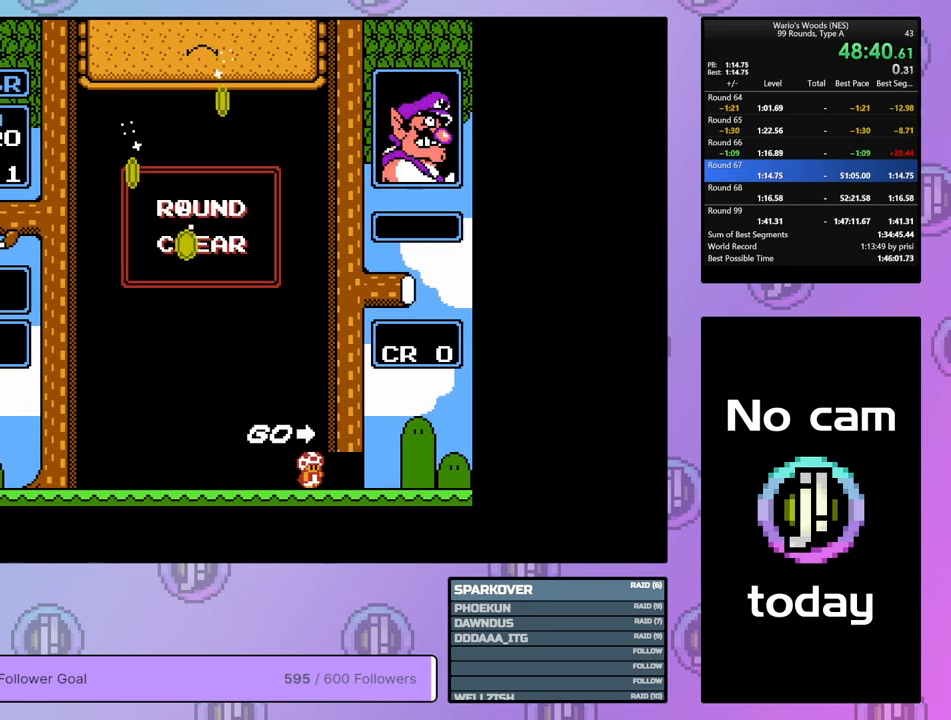
{"buttons": ["DPAD_RIGHT"], "events": []}
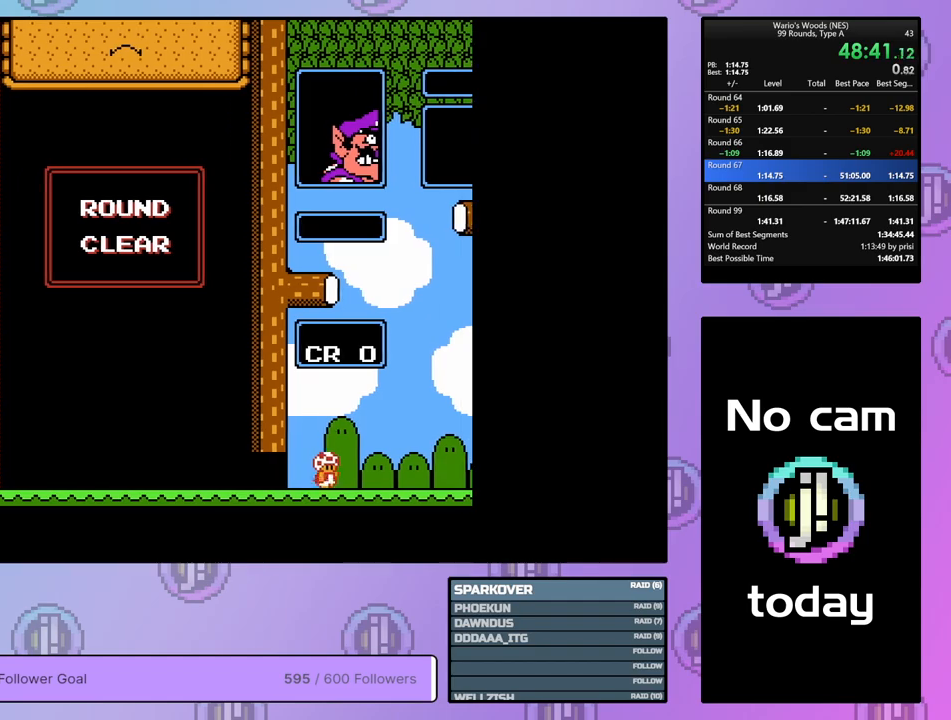
{"buttons": ["DPAD_RIGHT"], "events": []}
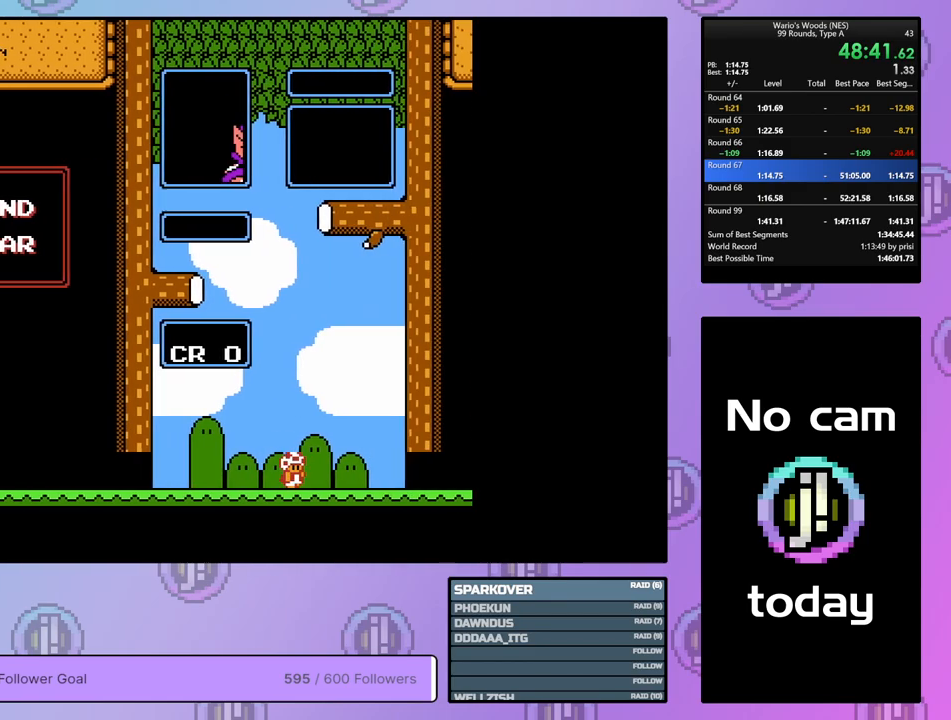
{"buttons": ["DPAD_DOWN"], "events": [[33, "DPAD_RIGHT", "up"], [183, "DPAD_DOWN", "down"]]}
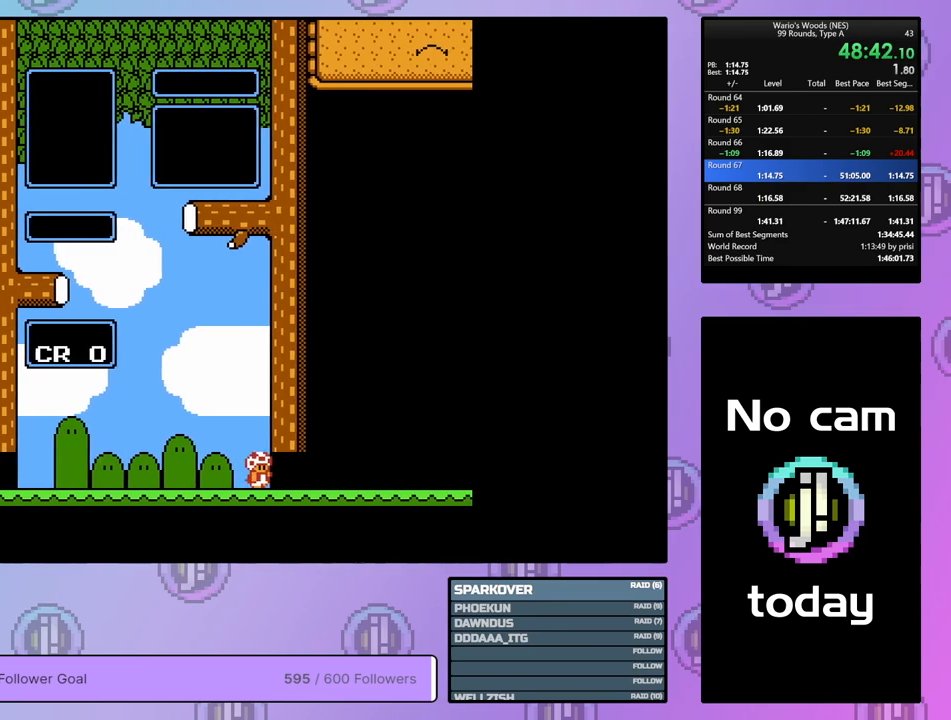
{"buttons": ["DPAD_DOWN"], "events": []}